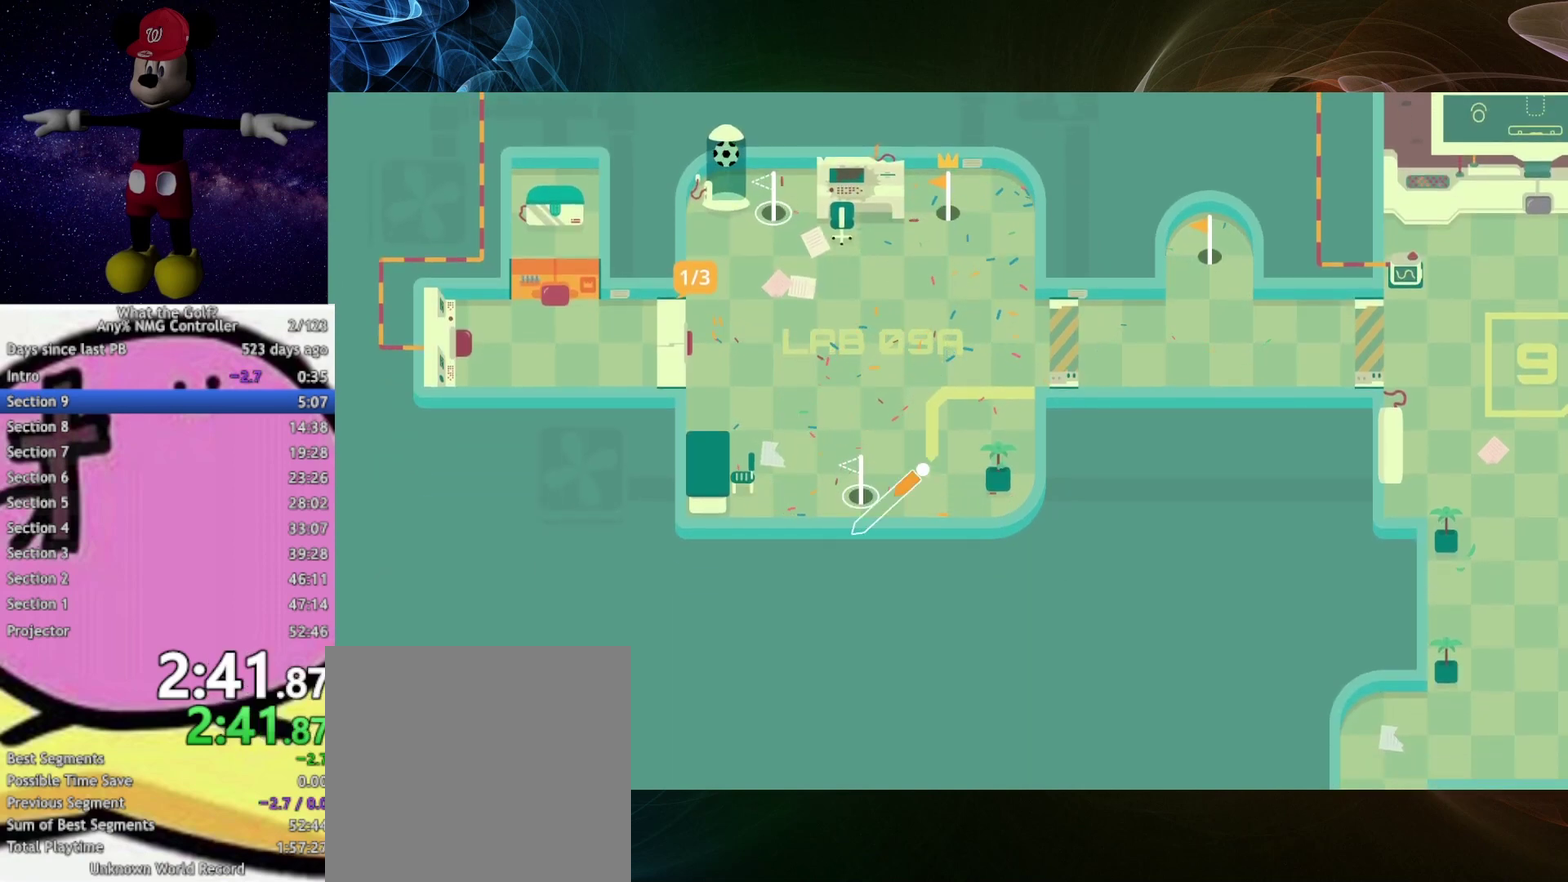
Gameplay with a controller (Xbox layout); each line is a JSON object with the inputs held at the frame after it. "events" lists button and stick changes between this image and that frame as [ms after this image, input, new state], when the widget could be followed in between.
{"buttons": [], "left_stick": "center", "right_stick": "center", "events": [[267, "A", "up"], [467, "left_stick", "center"]]}
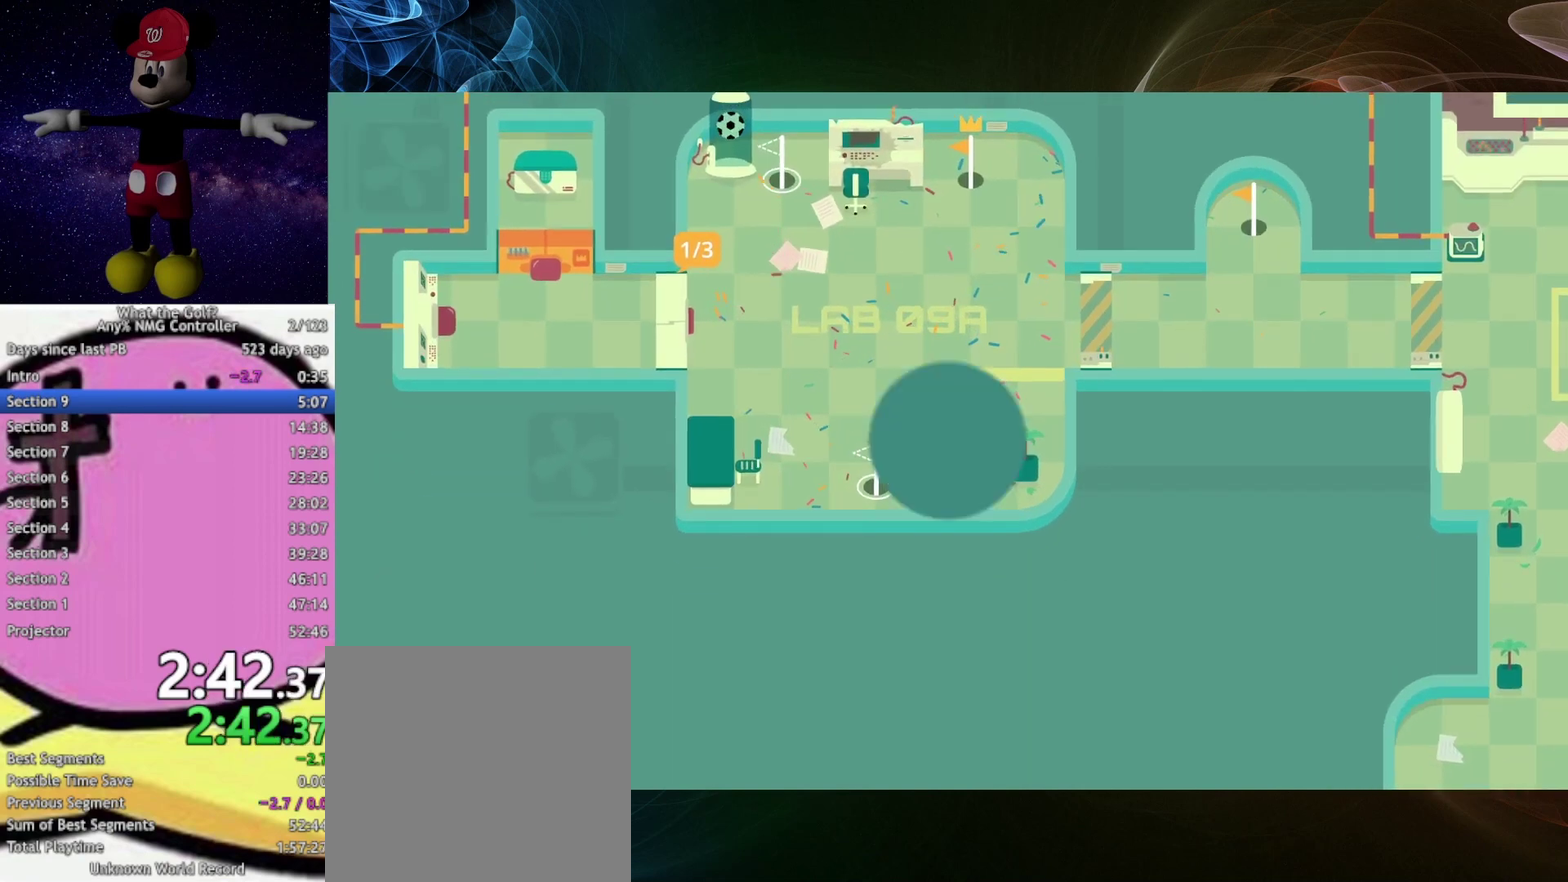
{"buttons": [], "left_stick": "up-right", "right_stick": "center", "events": [[167, "left_stick", "up"], [233, "left_stick", "up-right"]]}
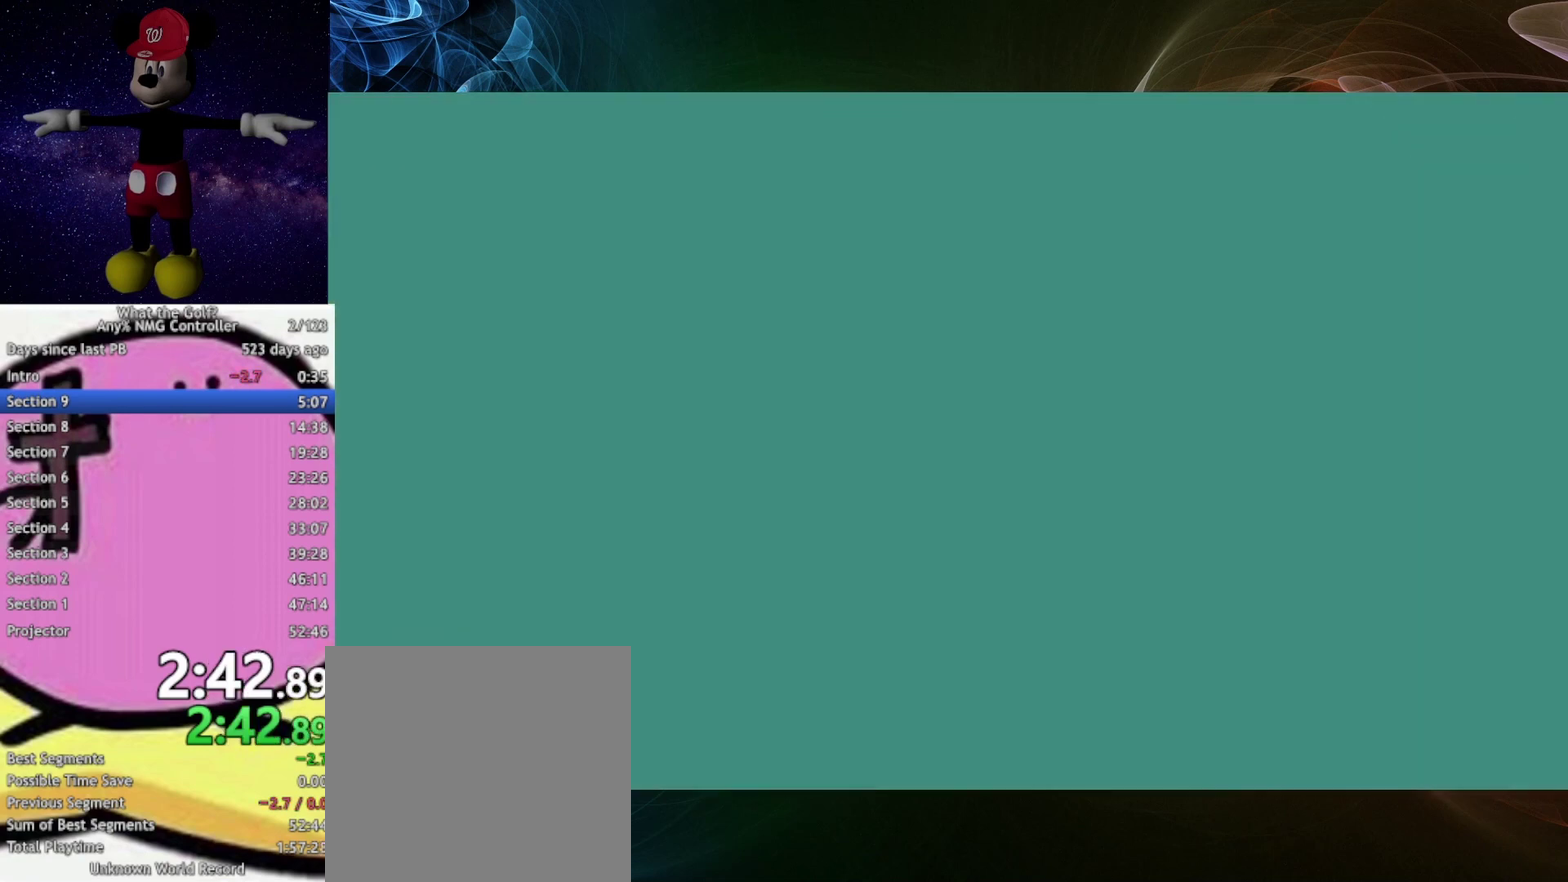
{"buttons": [], "left_stick": "up", "right_stick": "center"}
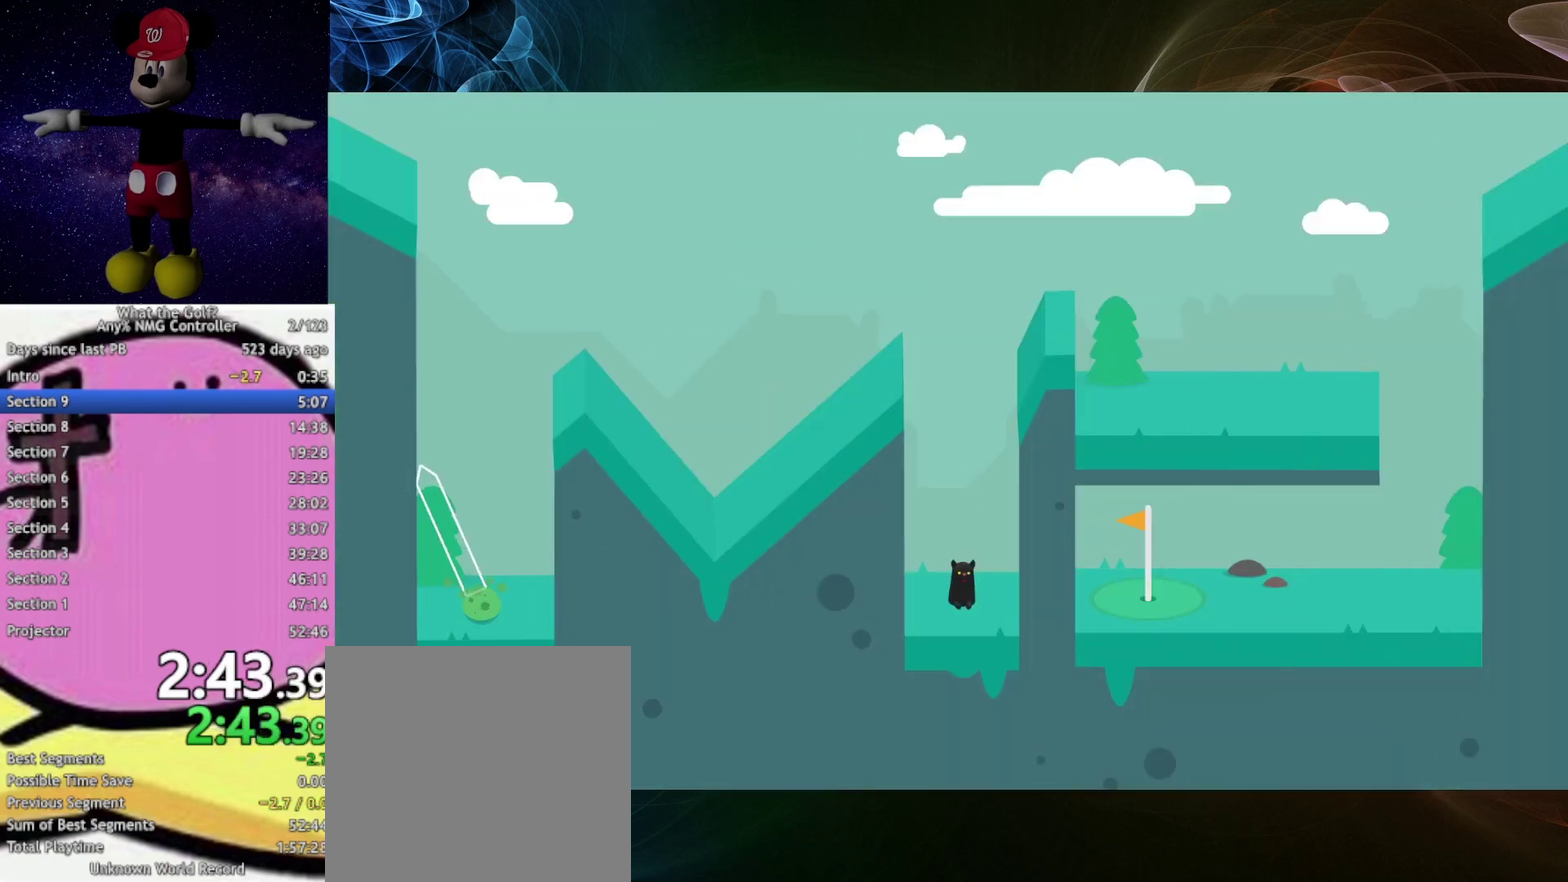
{"buttons": [], "left_stick": "up", "right_stick": "center"}
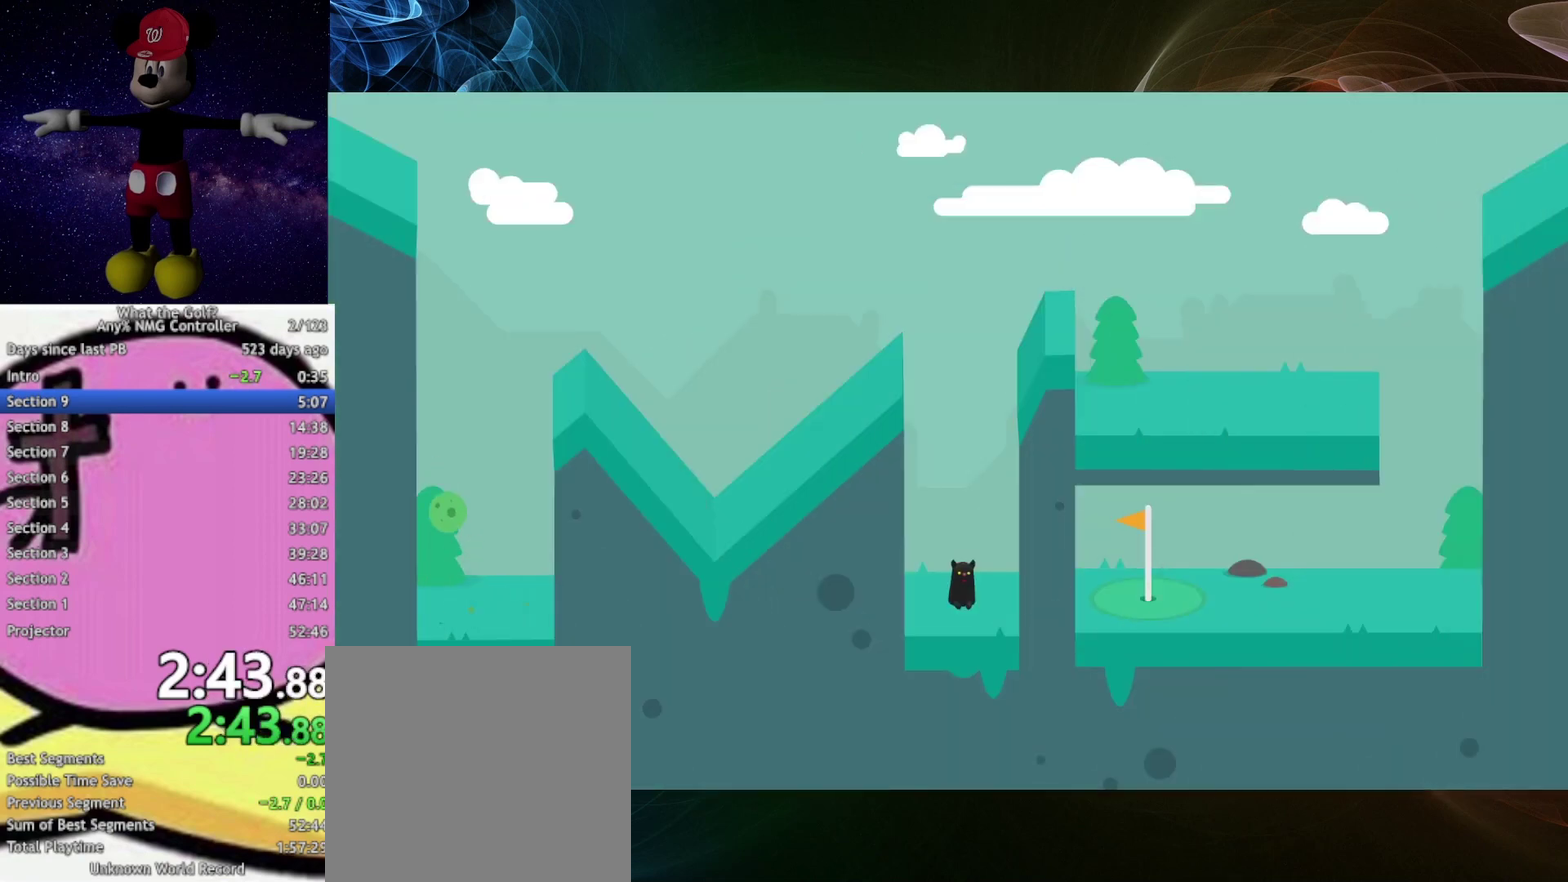
{"buttons": [], "left_stick": "up-right", "right_stick": "center", "events": [[33, "left_stick", "up-right"]]}
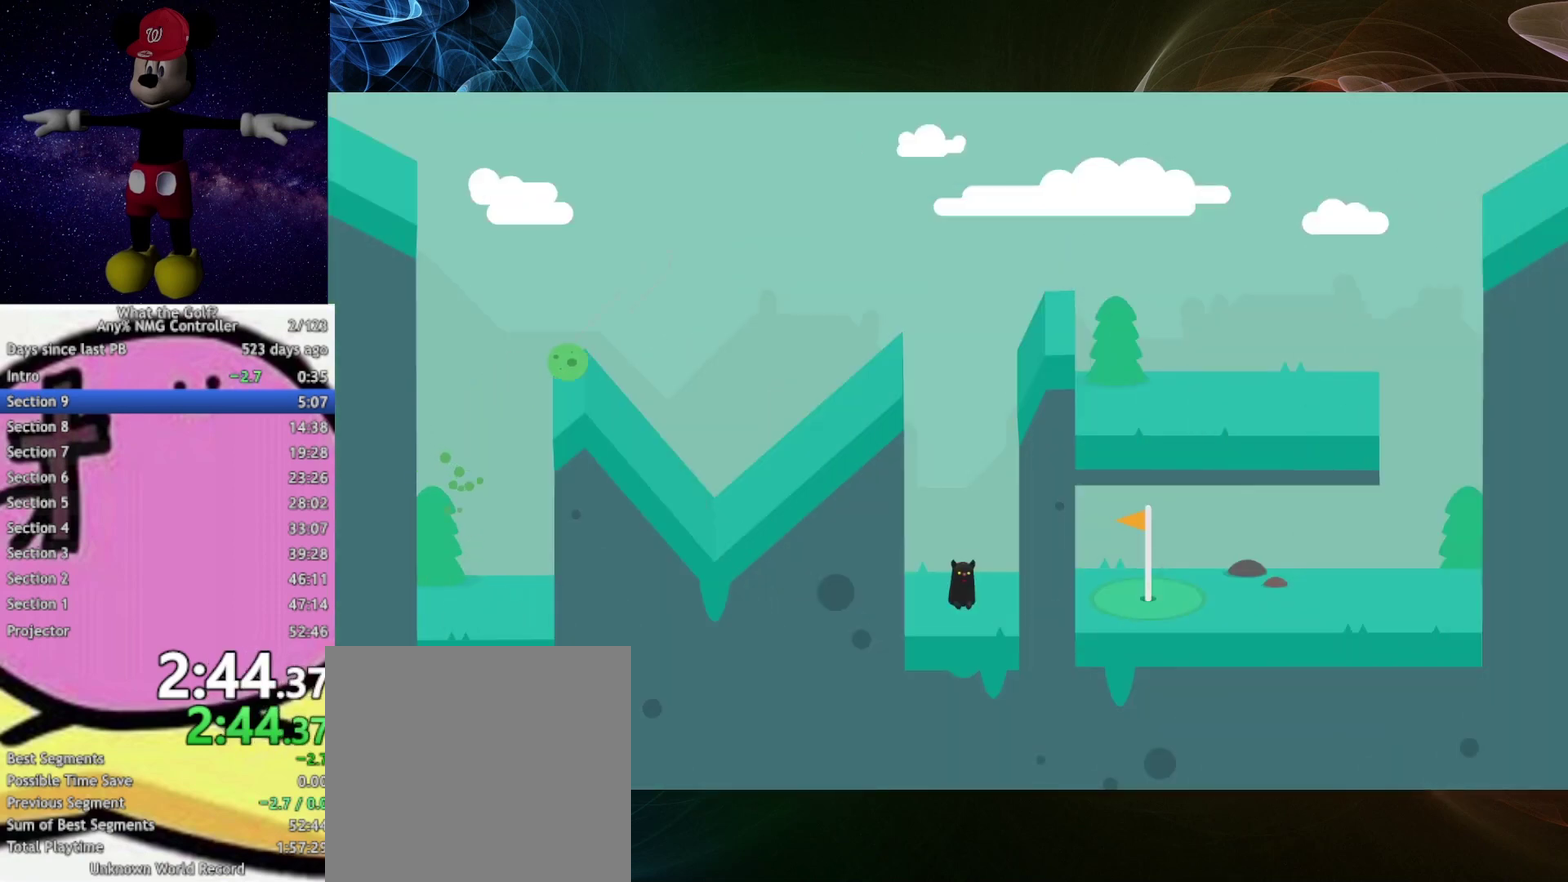
{"buttons": [], "left_stick": "up-right", "right_stick": "center", "events": []}
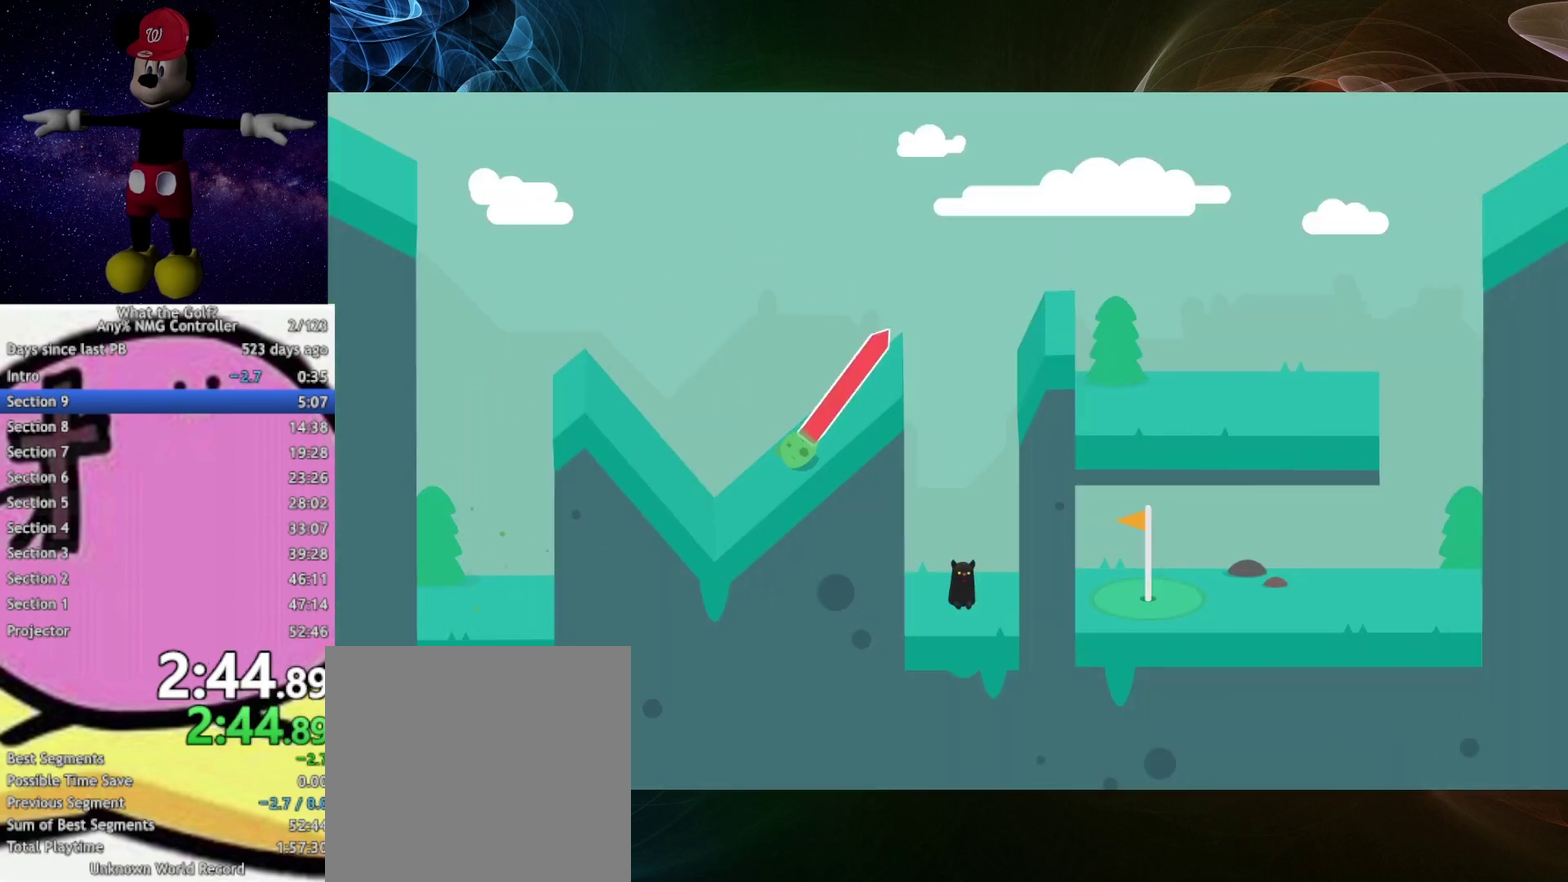
{"buttons": [], "left_stick": "up-right", "right_stick": "center", "events": [[133, "A", "down"], [167, "A", "up"]]}
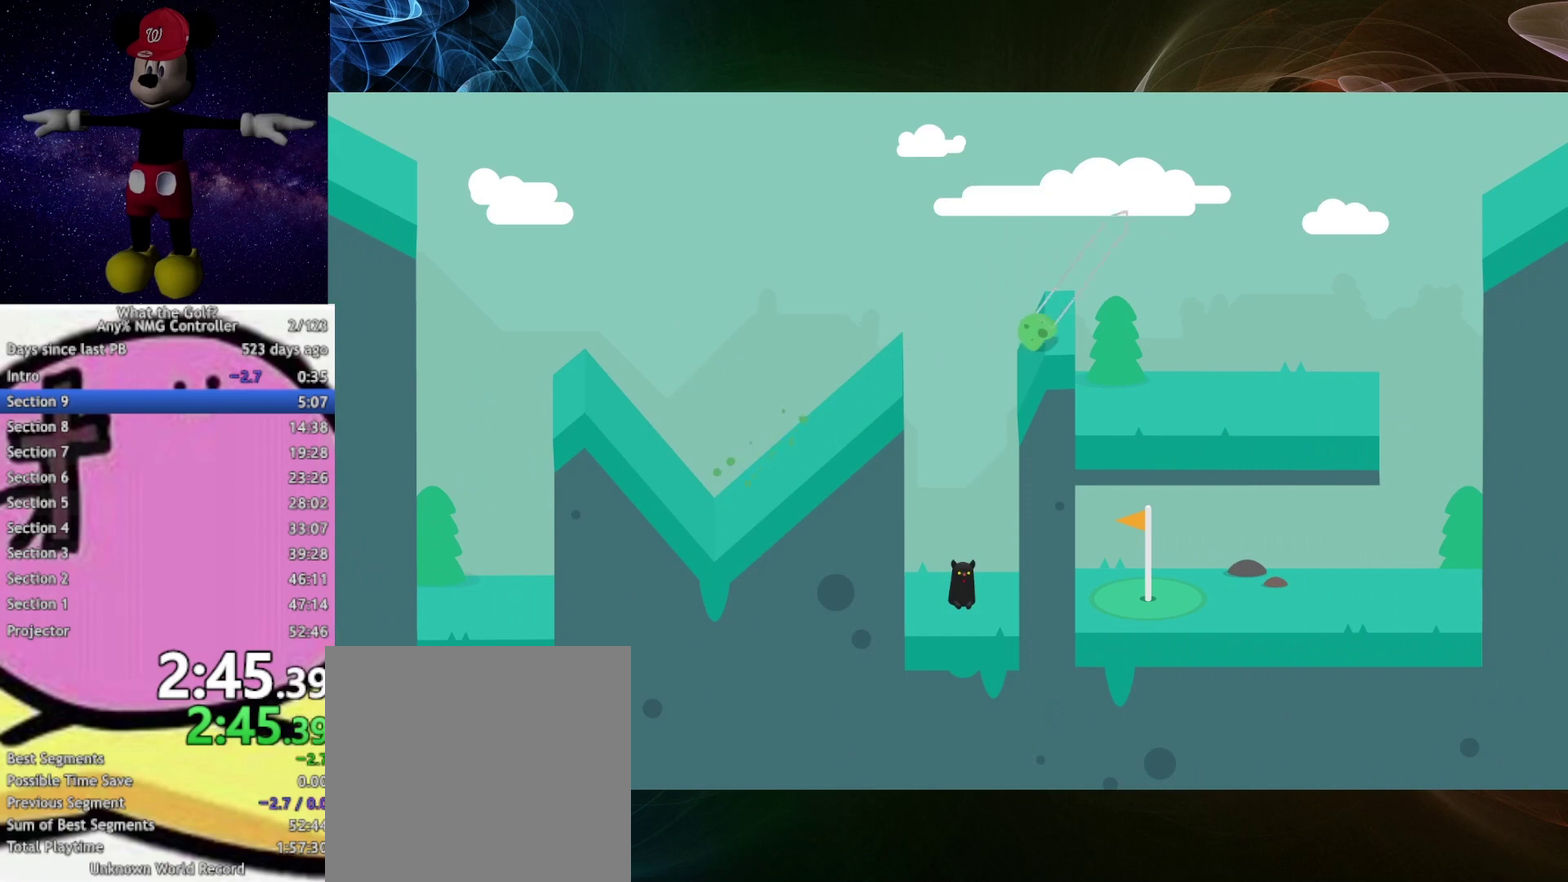
{"buttons": [], "left_stick": "up-right", "right_stick": "center", "events": [[67, "A", "down"], [133, "A", "up"]]}
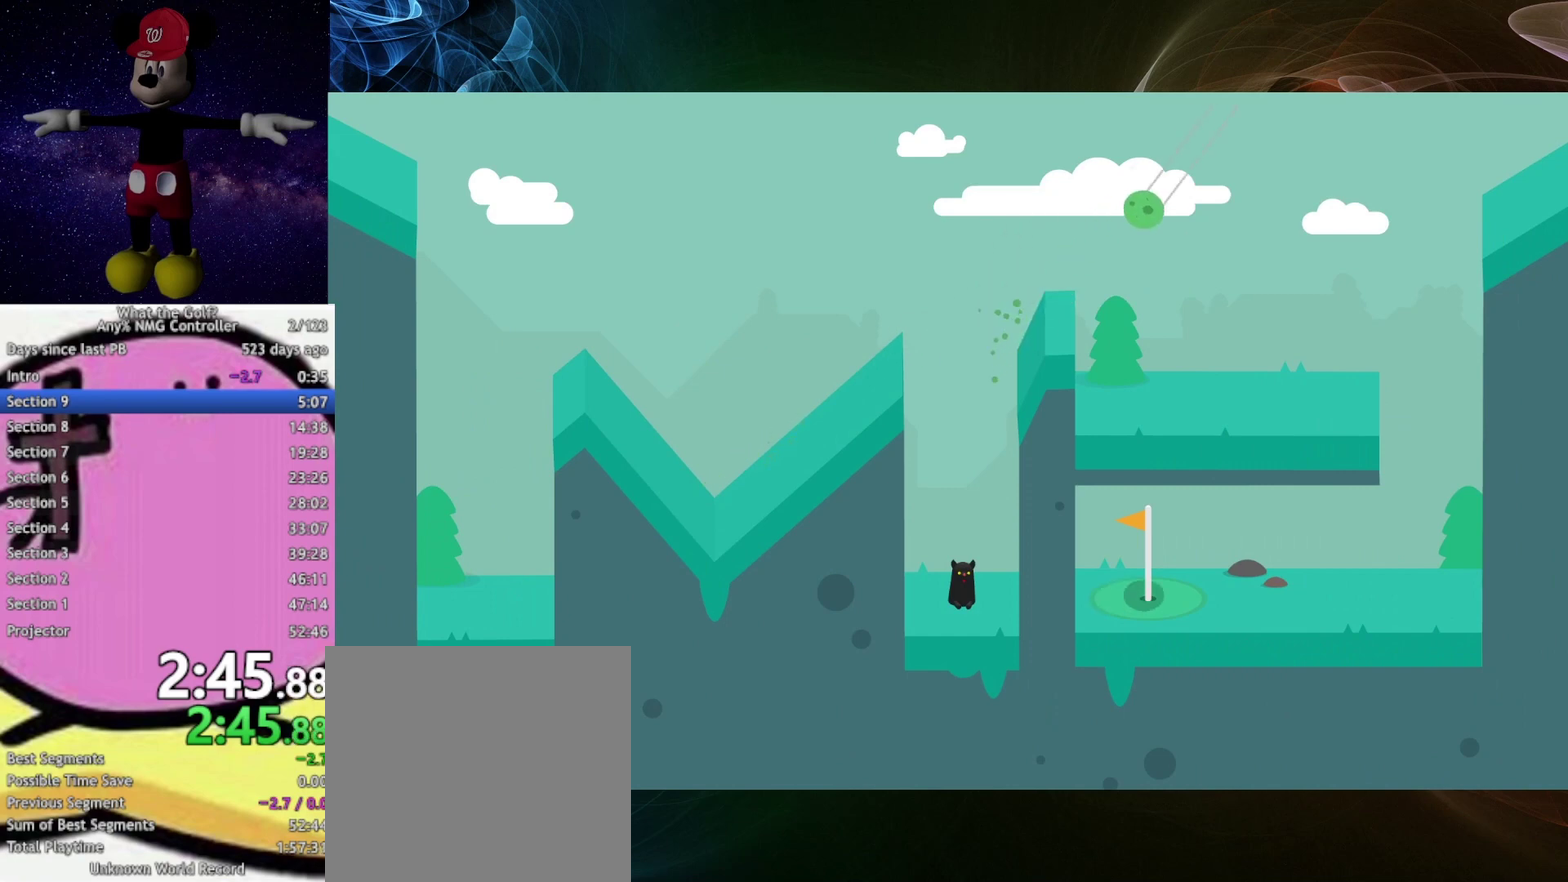
{"buttons": [], "left_stick": "up-right", "right_stick": "center", "events": []}
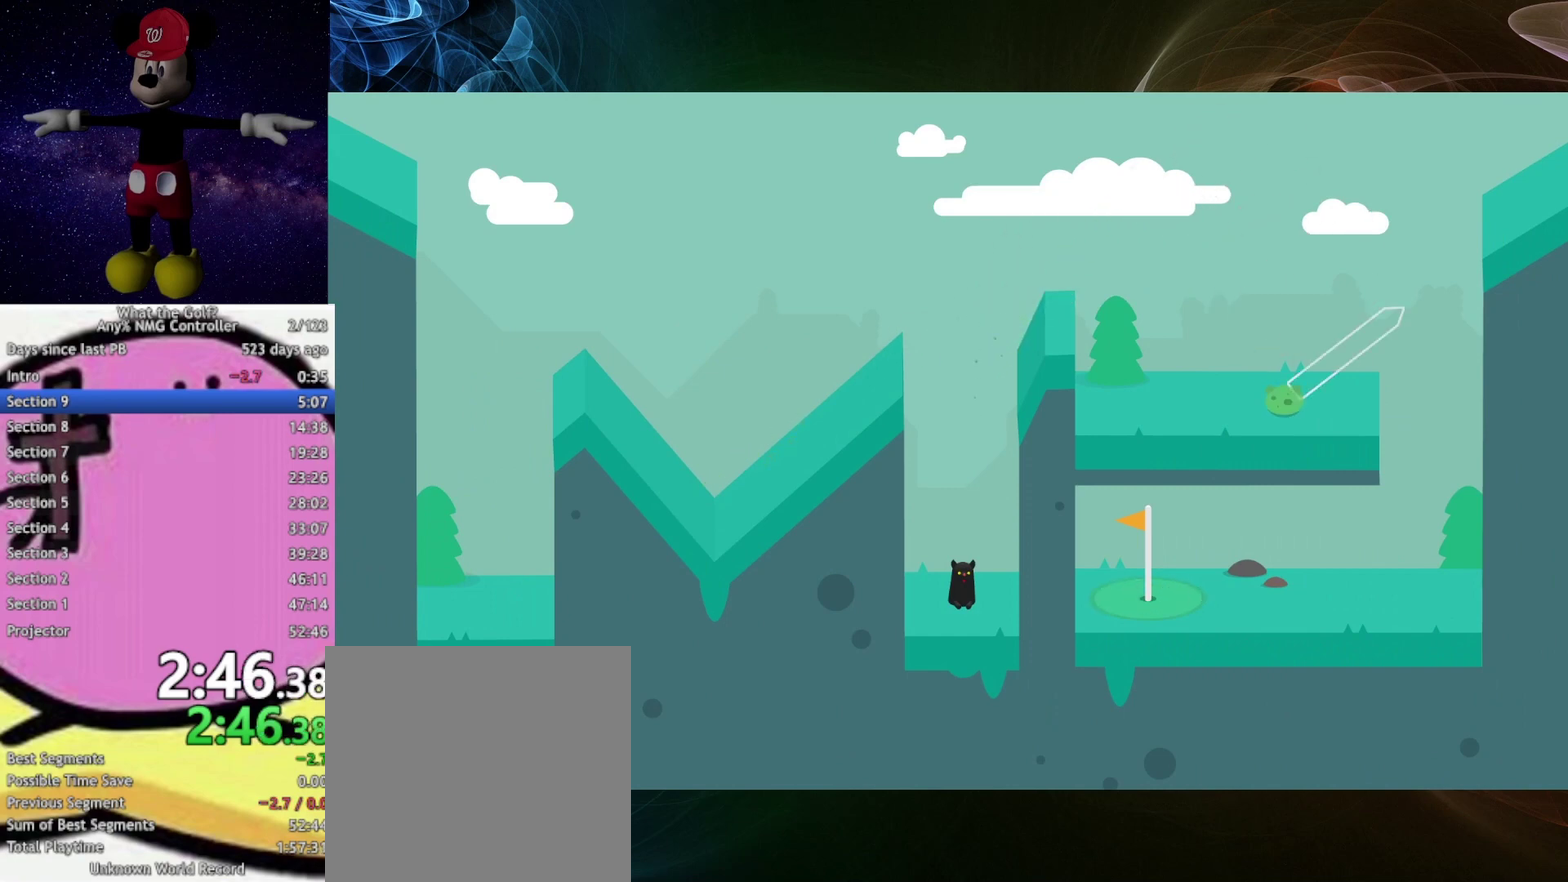
{"buttons": [], "left_stick": "down-left", "right_stick": "center", "events": [[267, "left_stick", "down"], [433, "left_stick", "down-left"]]}
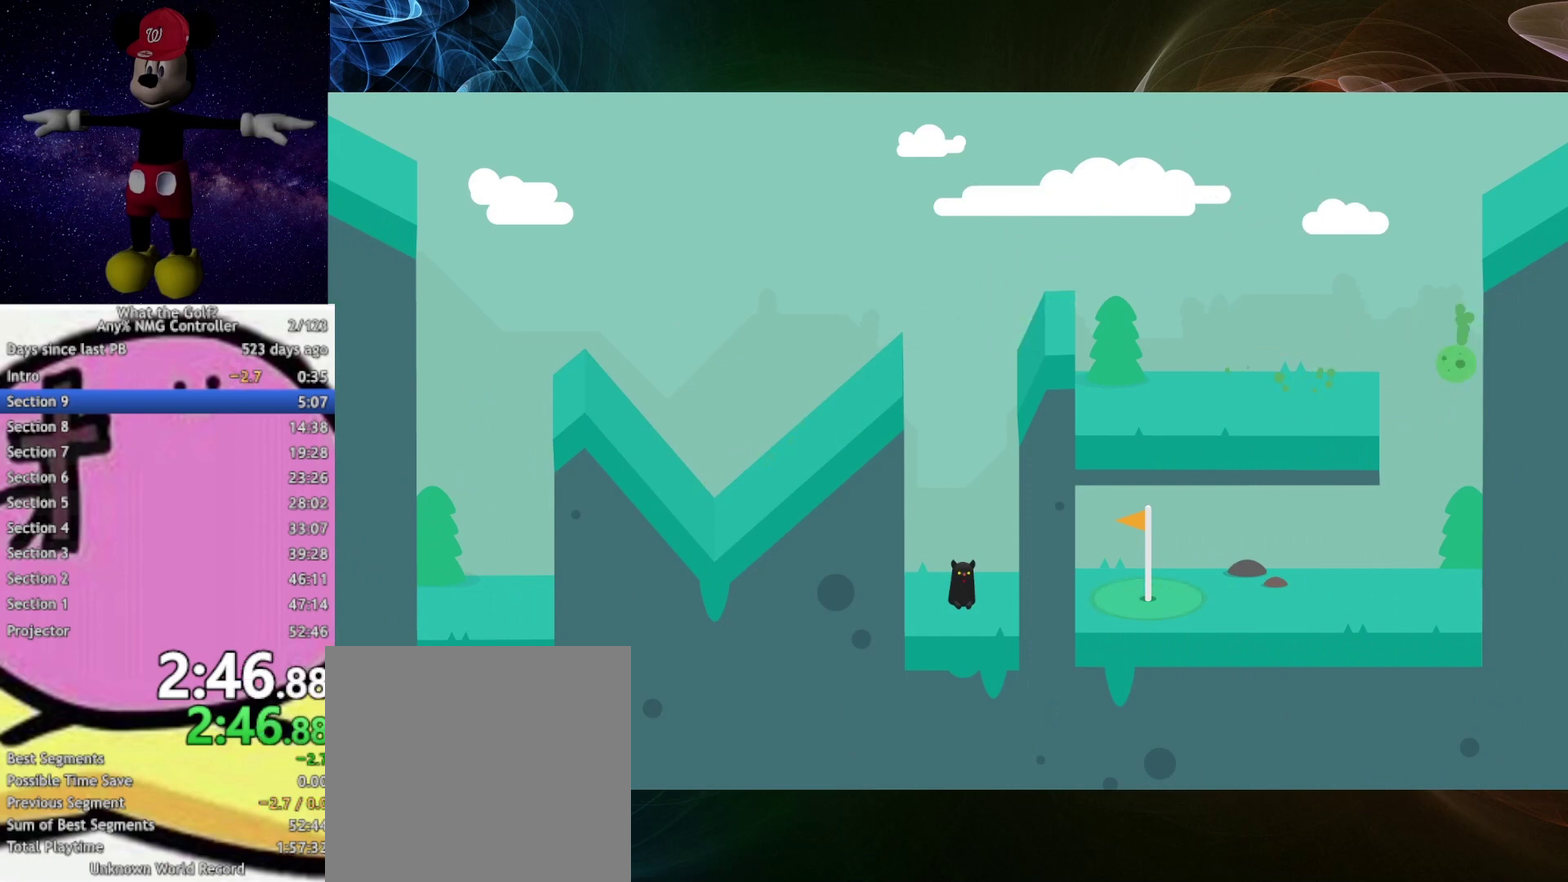
{"buttons": [], "left_stick": "up-left", "right_stick": "center", "events": [[367, "left_stick", "left"], [467, "left_stick", "up-left"]]}
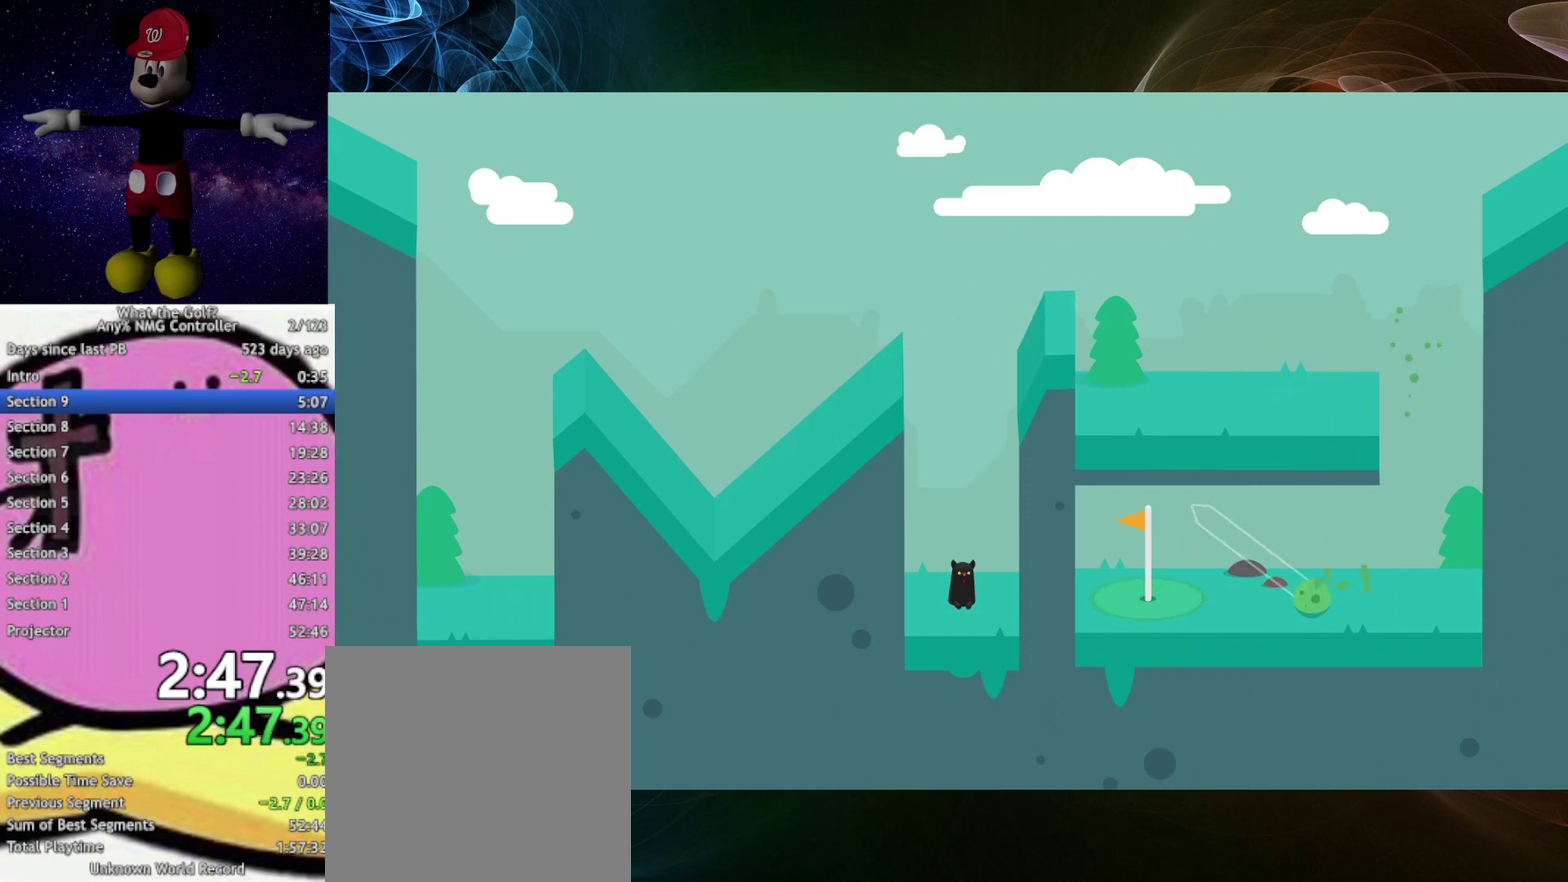
{"buttons": [], "left_stick": "left", "right_stick": "center", "events": [[233, "left_stick", "left"]]}
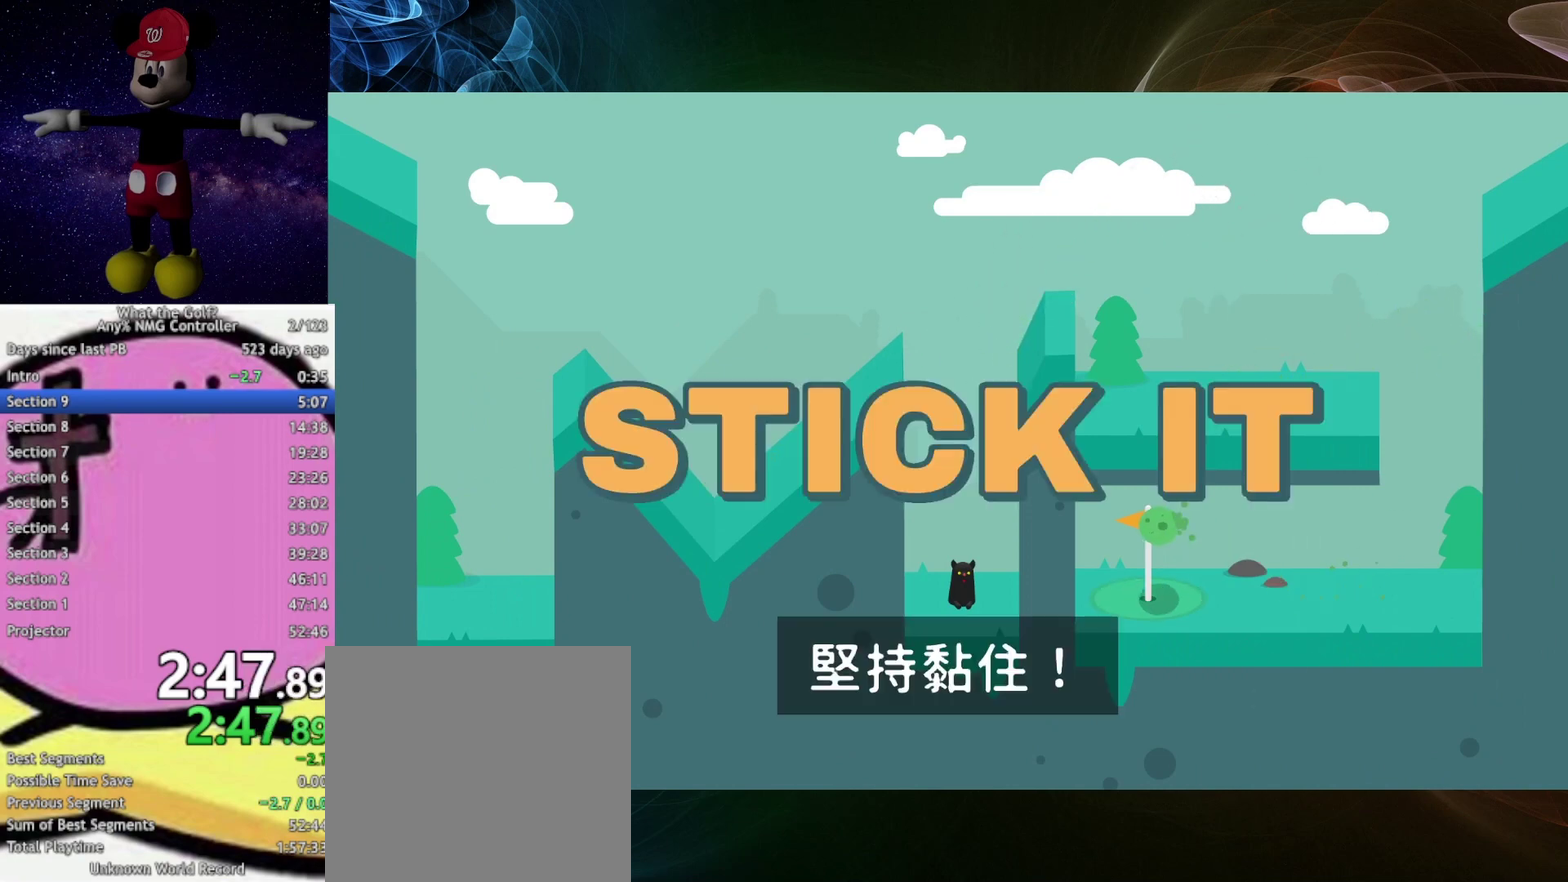
{"buttons": [], "left_stick": "center", "right_stick": "center", "events": [[67, "left_stick", "center"]]}
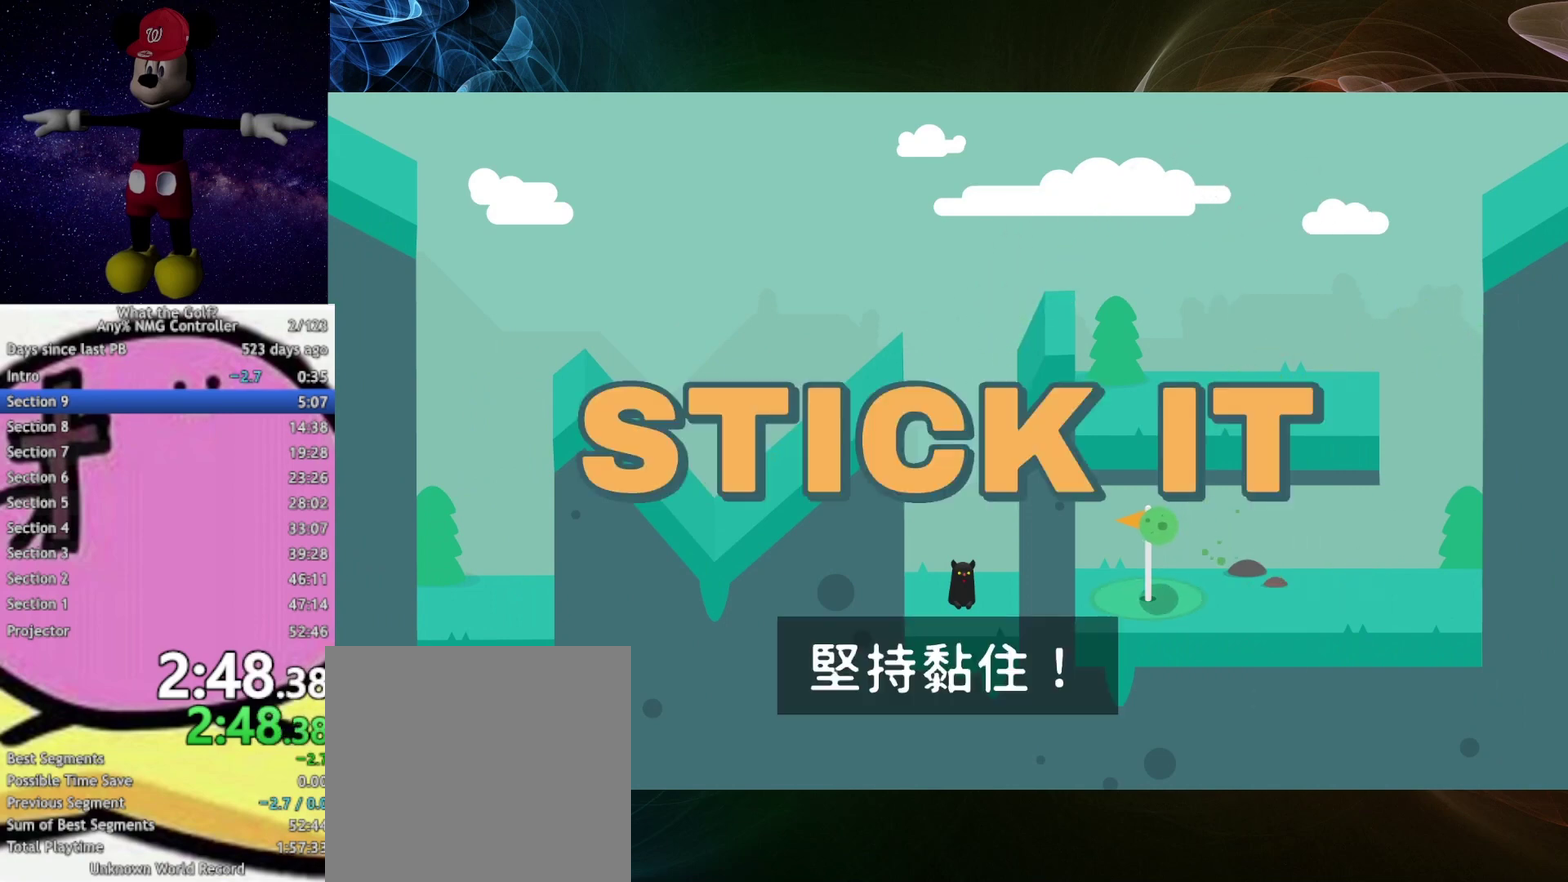
{"buttons": [], "left_stick": "center", "right_stick": "center", "events": []}
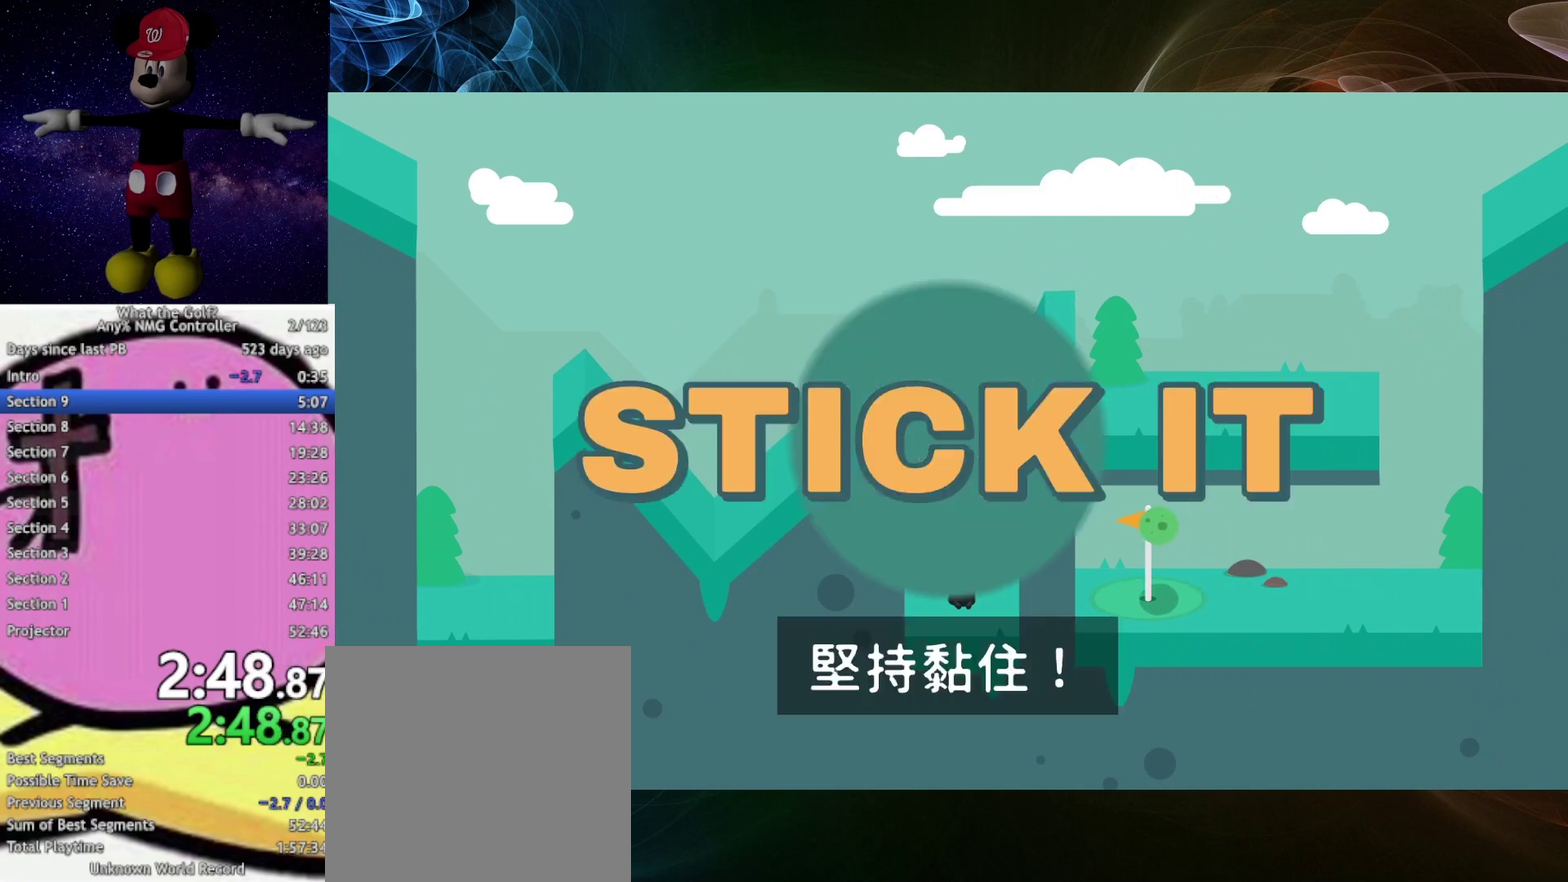
{"buttons": [], "left_stick": "up-left", "right_stick": "center", "events": [[433, "left_stick", "up-left"]]}
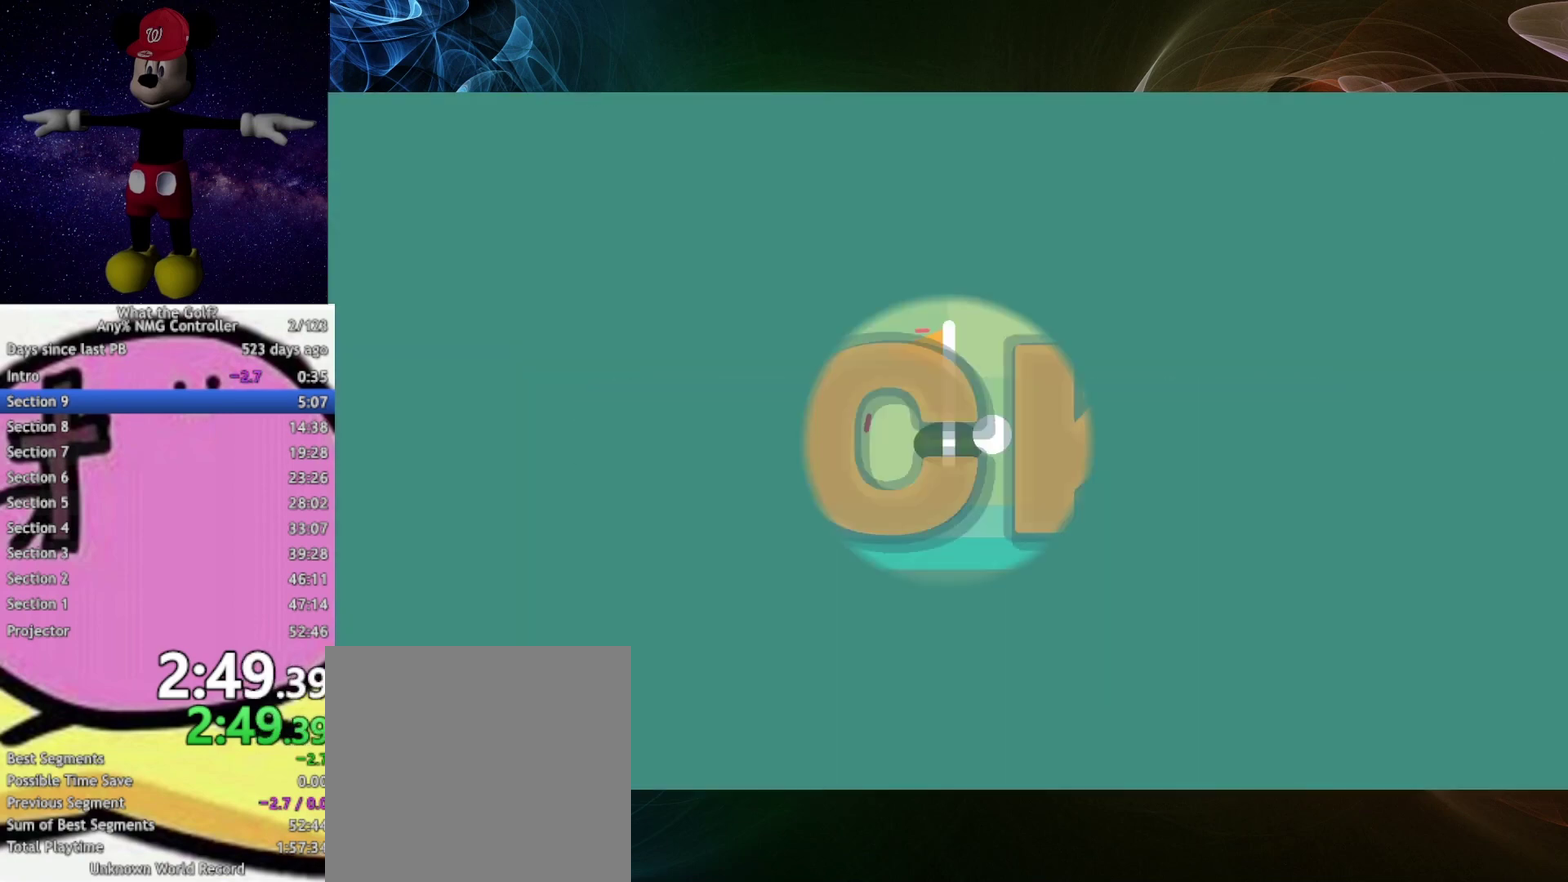
{"buttons": [], "left_stick": "up-left", "right_stick": "center", "events": []}
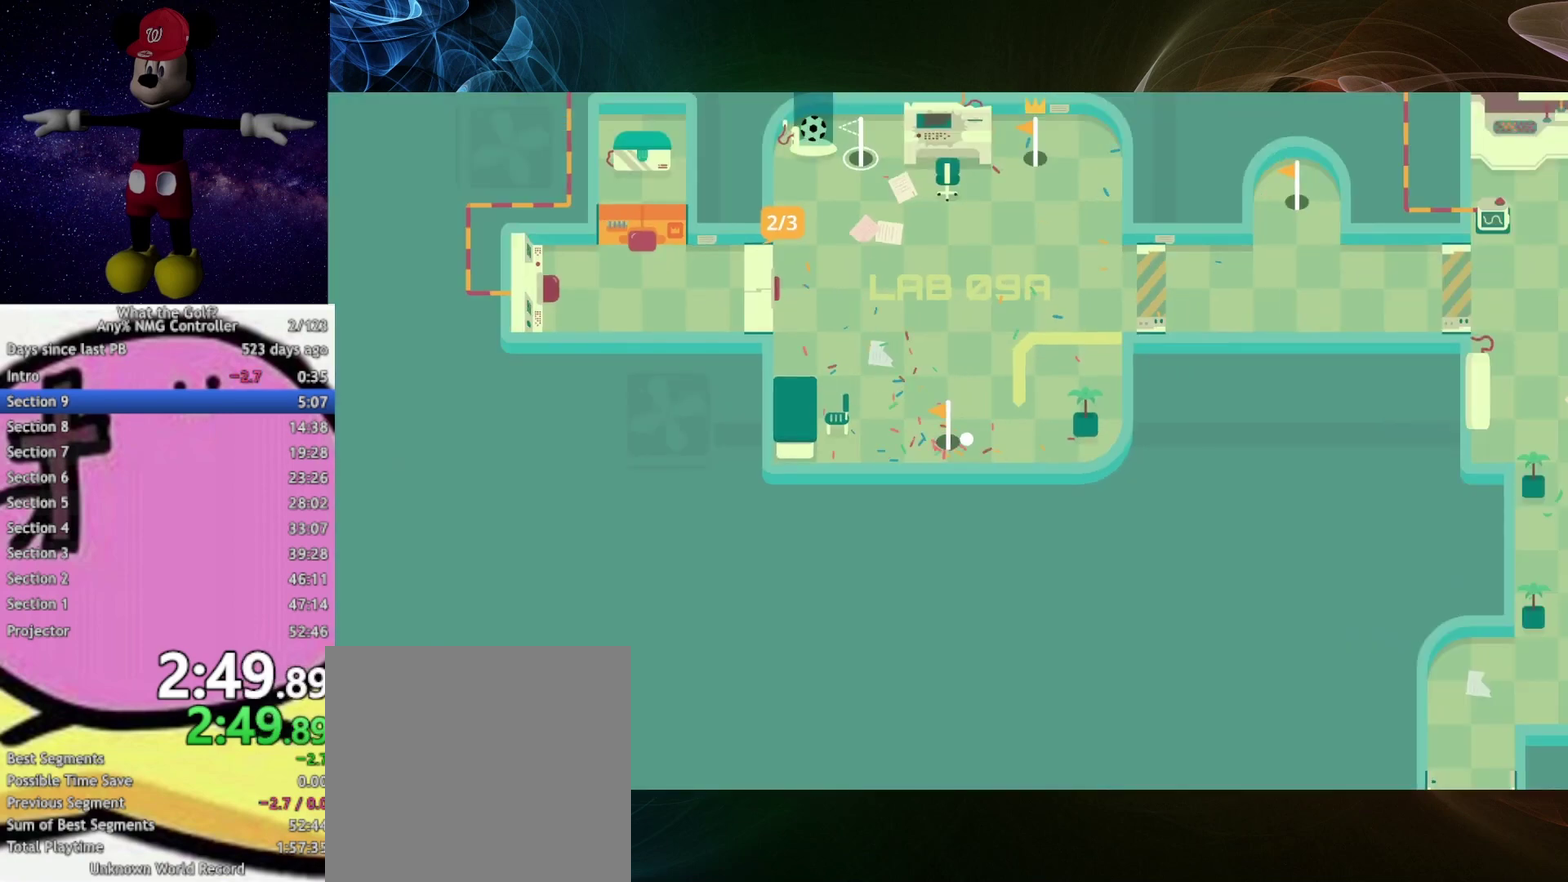
{"buttons": [], "left_stick": "up-left", "right_stick": "center", "events": []}
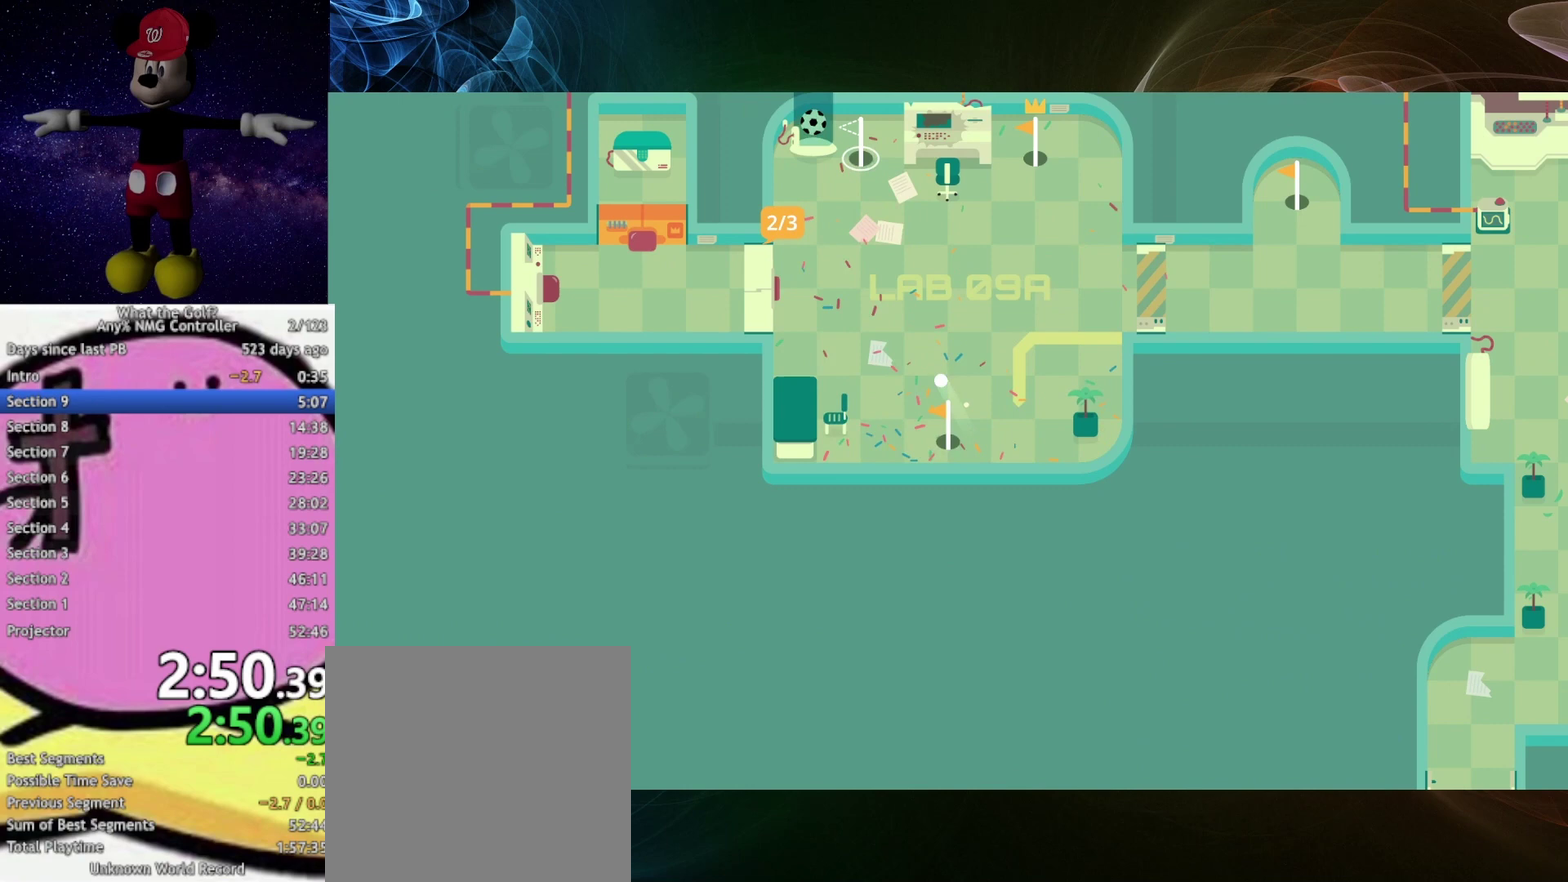
{"buttons": [], "left_stick": "up", "right_stick": "center", "events": [[67, "left_stick", "up"]]}
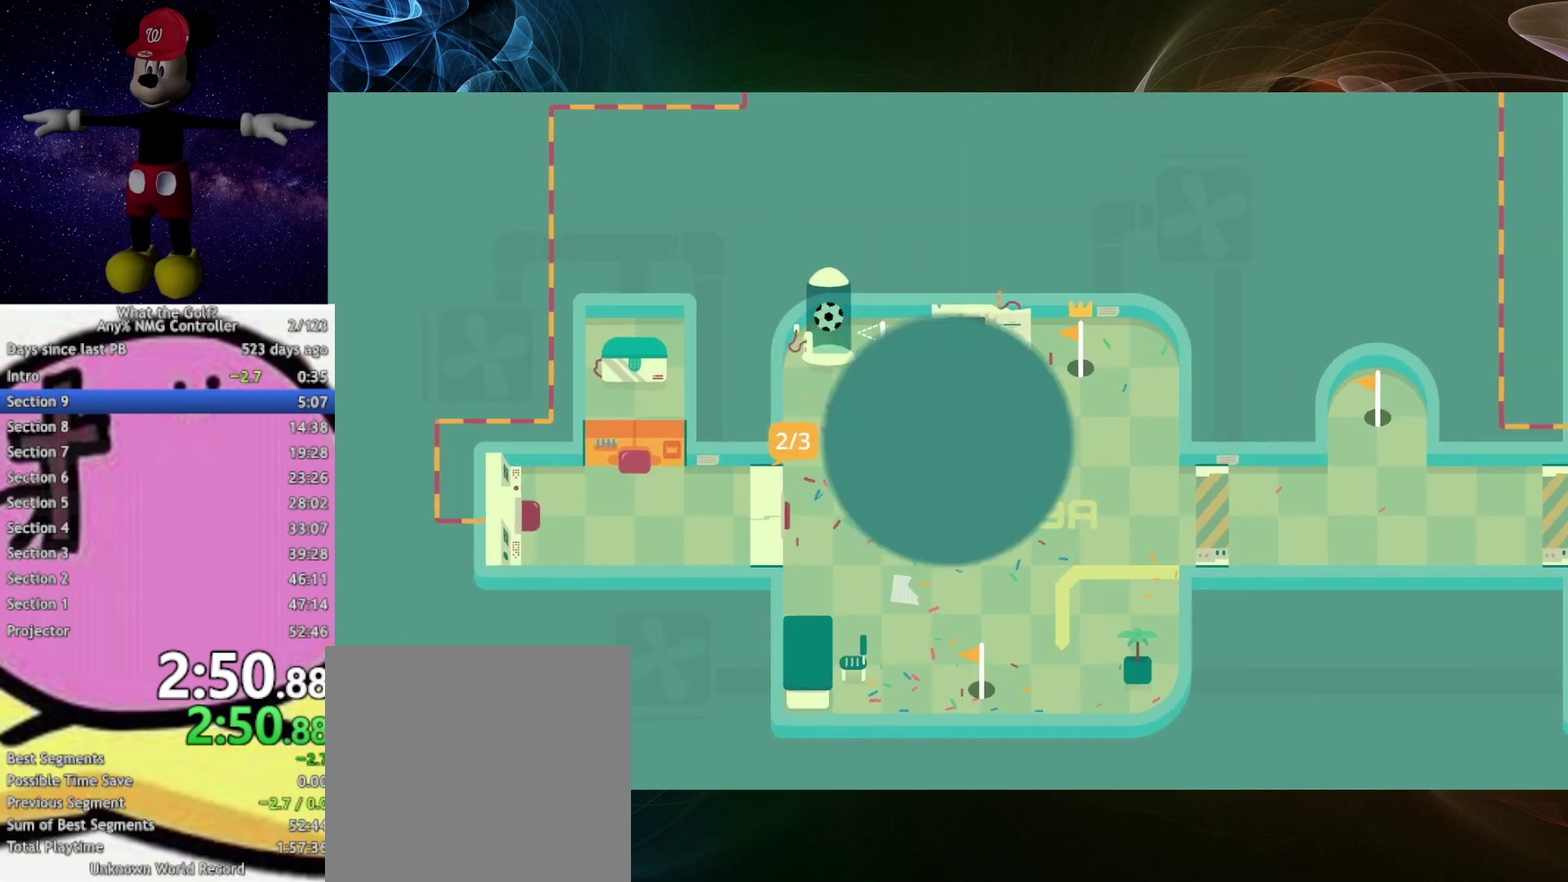
{"buttons": [], "left_stick": "up-right", "right_stick": "center", "events": [[333, "left_stick", "up-right"]]}
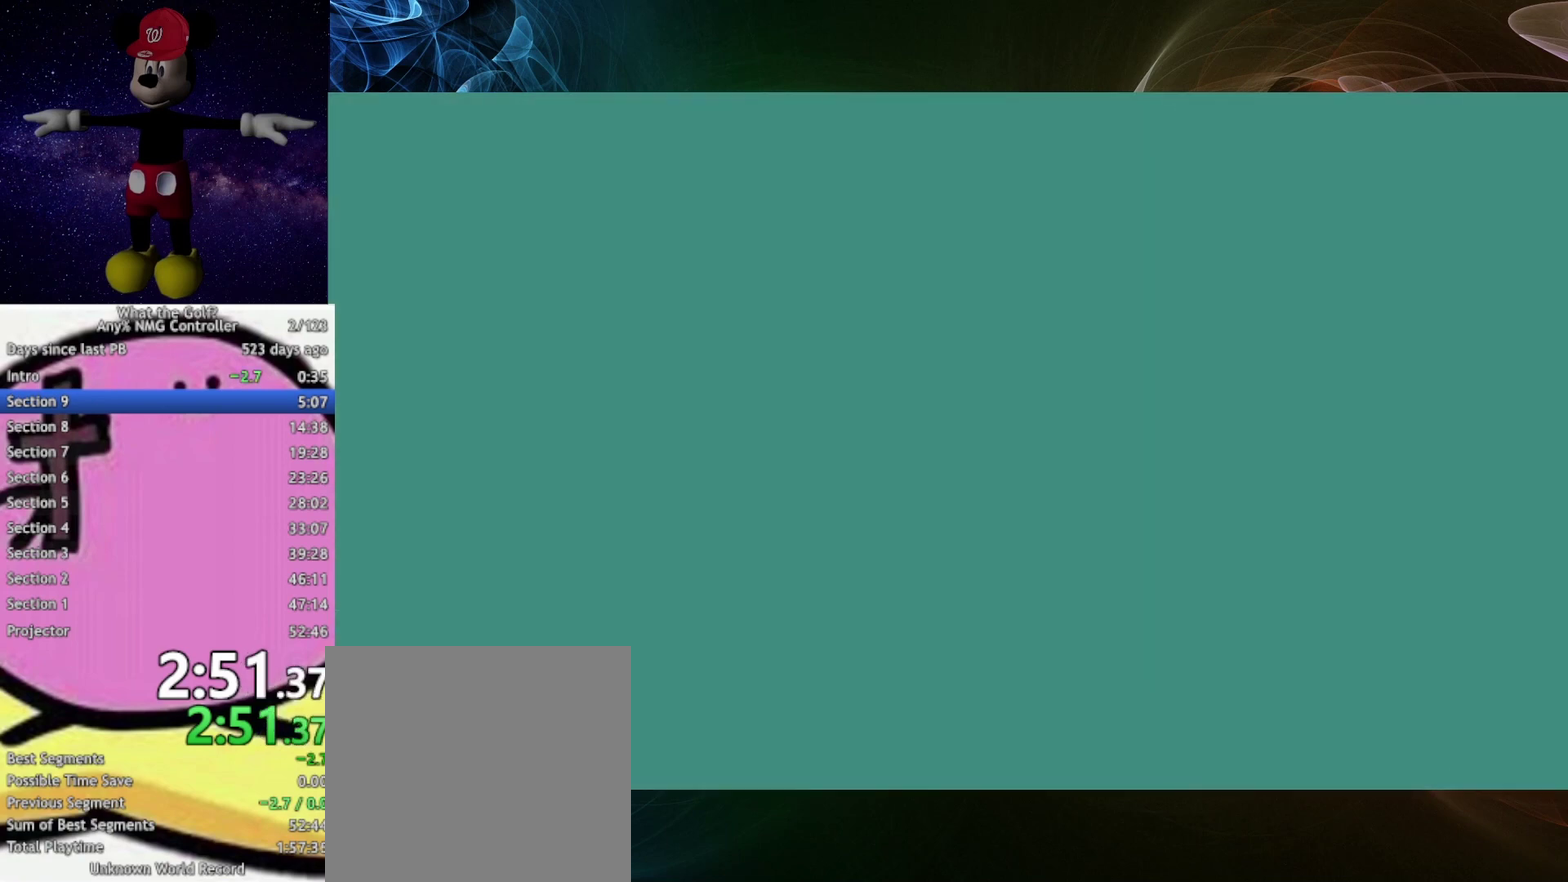
{"buttons": [], "left_stick": "up-right", "right_stick": "center", "events": []}
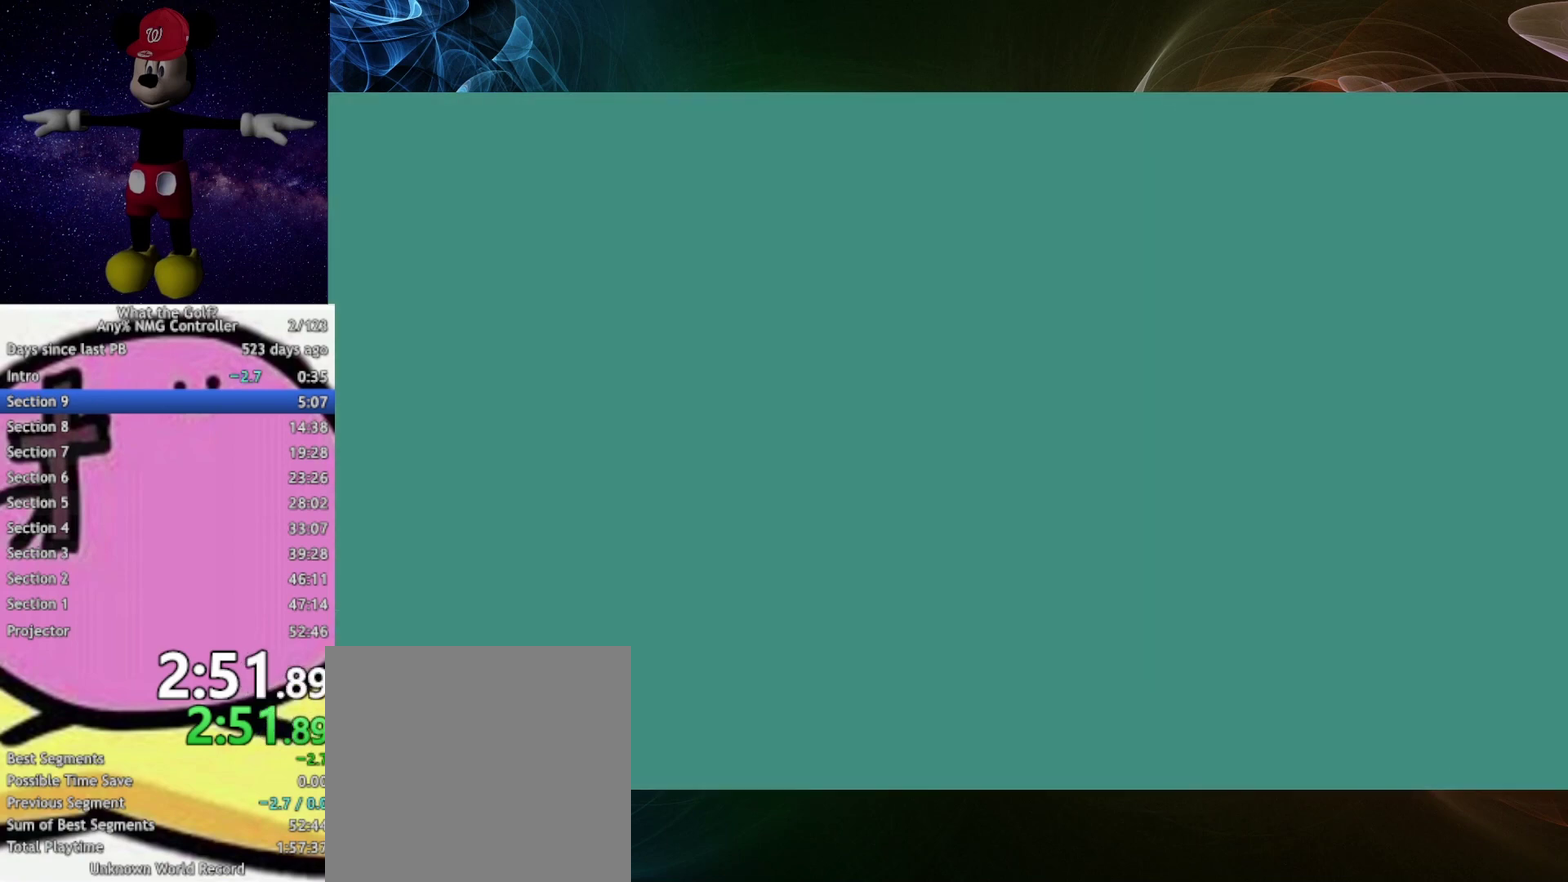
{"buttons": [], "left_stick": "up-right", "right_stick": "center", "events": []}